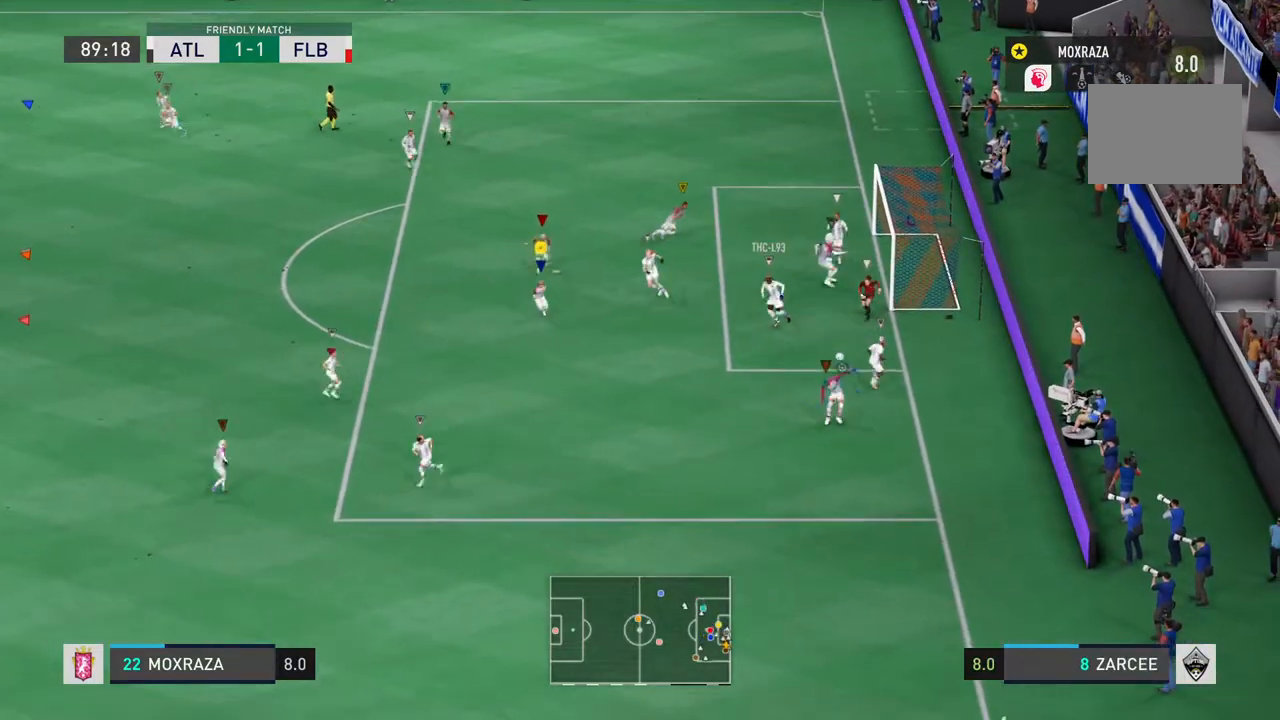
Gameplay with a controller (PlayStation layout); each line is a JSON object with the inputs held at the frame after it. "events" lists button and stick changes between this image and that frame as [ms after this image, input, new state], when the widget could be followed in between. Not read: L3 R3.
{"buttons": ["R2"], "left_stick": "down-left", "right_stick": "center", "events": []}
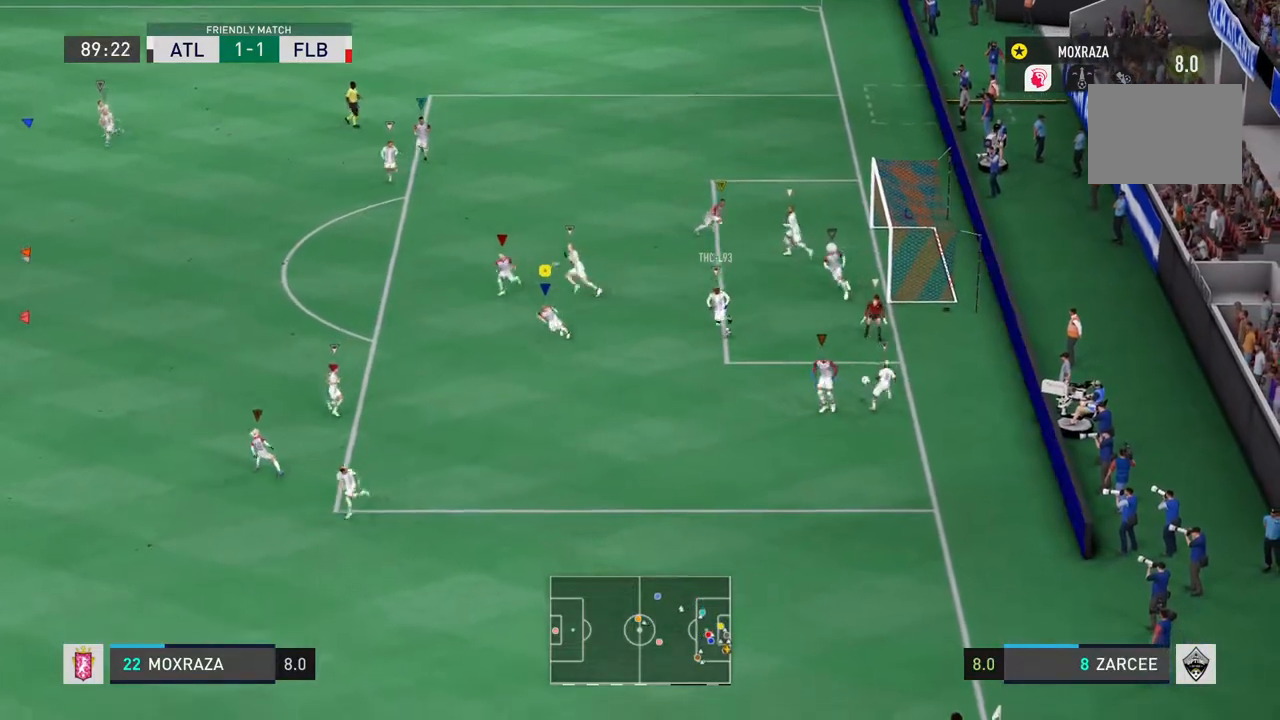
{"buttons": ["R2"], "left_stick": "down-left", "right_stick": "center", "events": []}
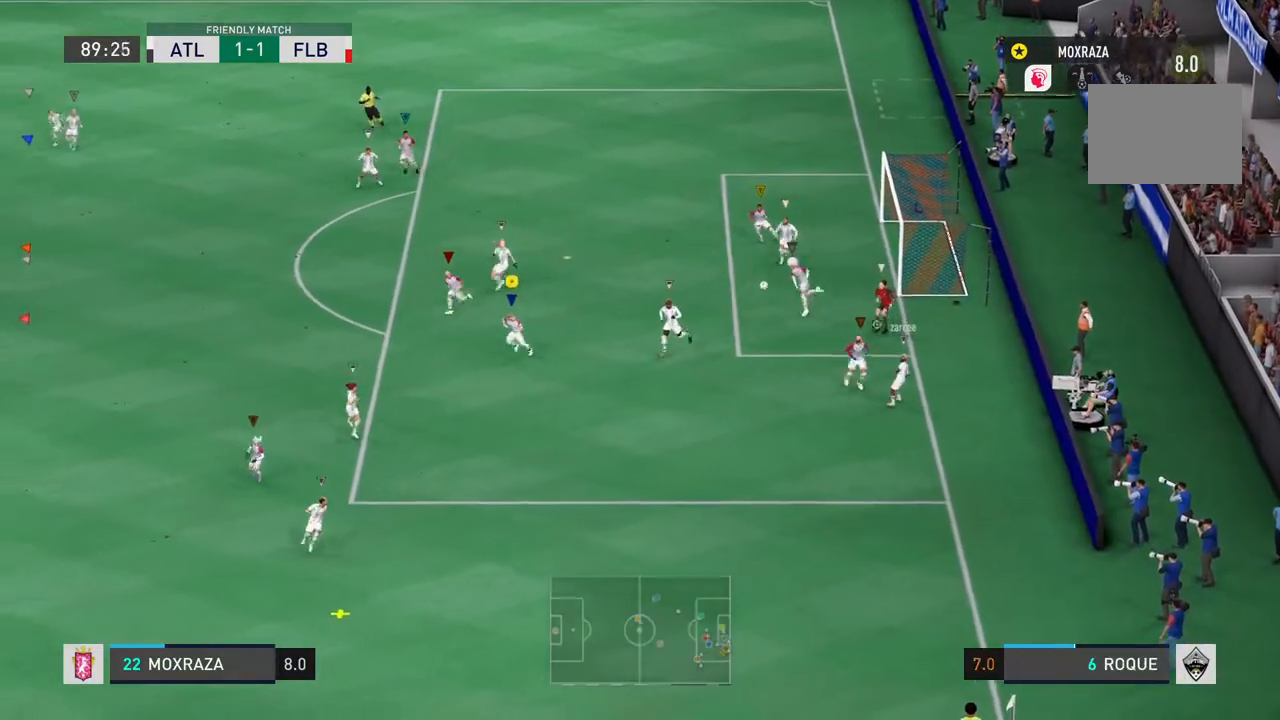
{"buttons": ["R2"], "left_stick": "down-left", "right_stick": "center"}
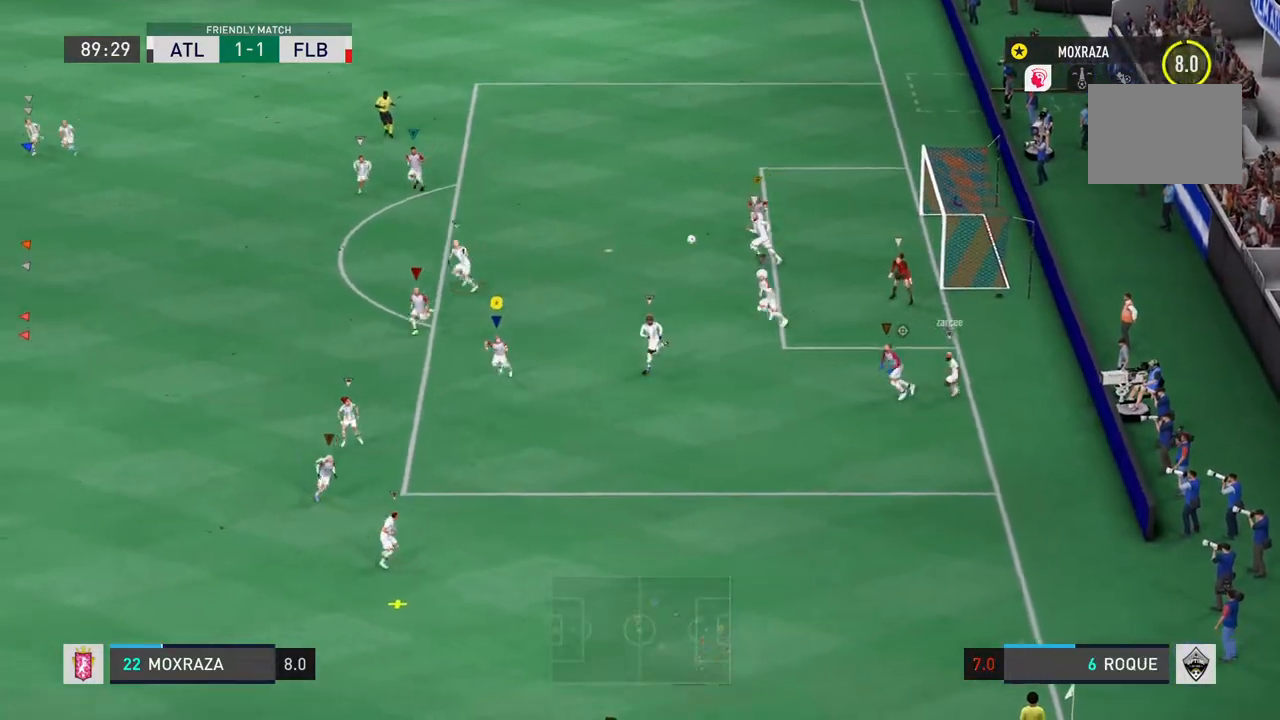
{"buttons": ["R2"], "left_stick": "down-left", "right_stick": "center"}
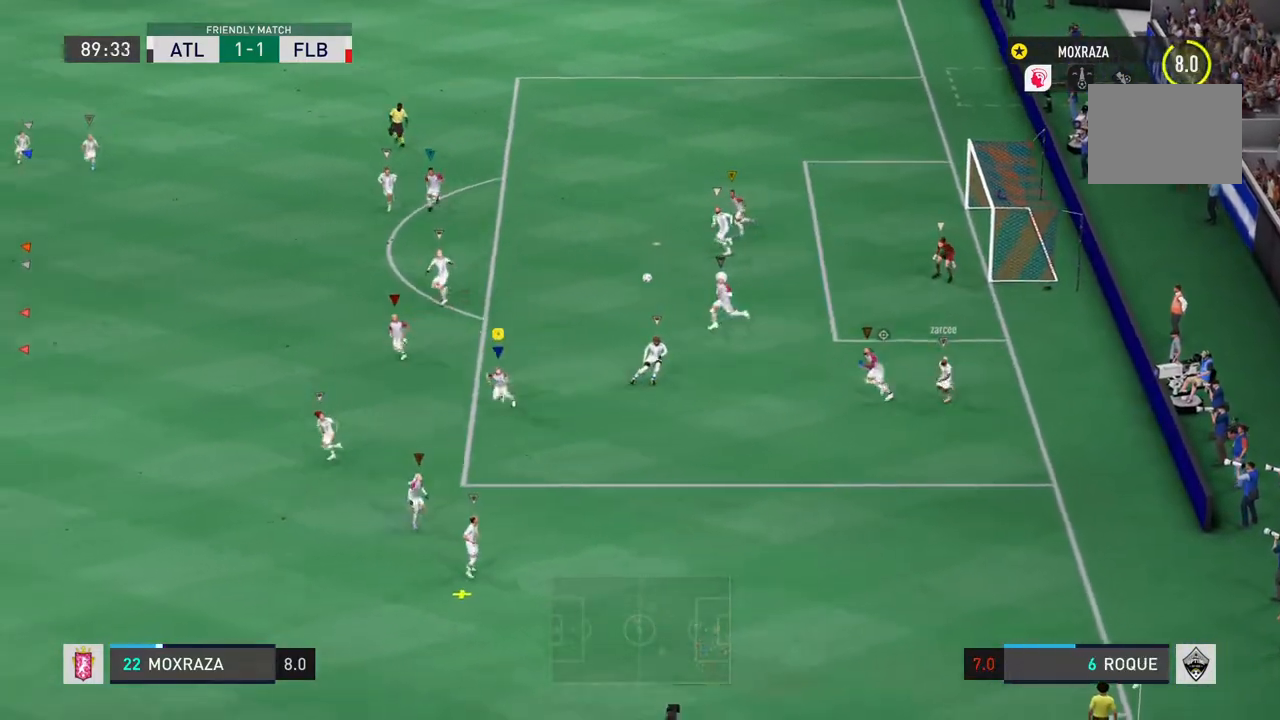
{"buttons": ["R2"], "left_stick": "down-left", "right_stick": "center", "events": []}
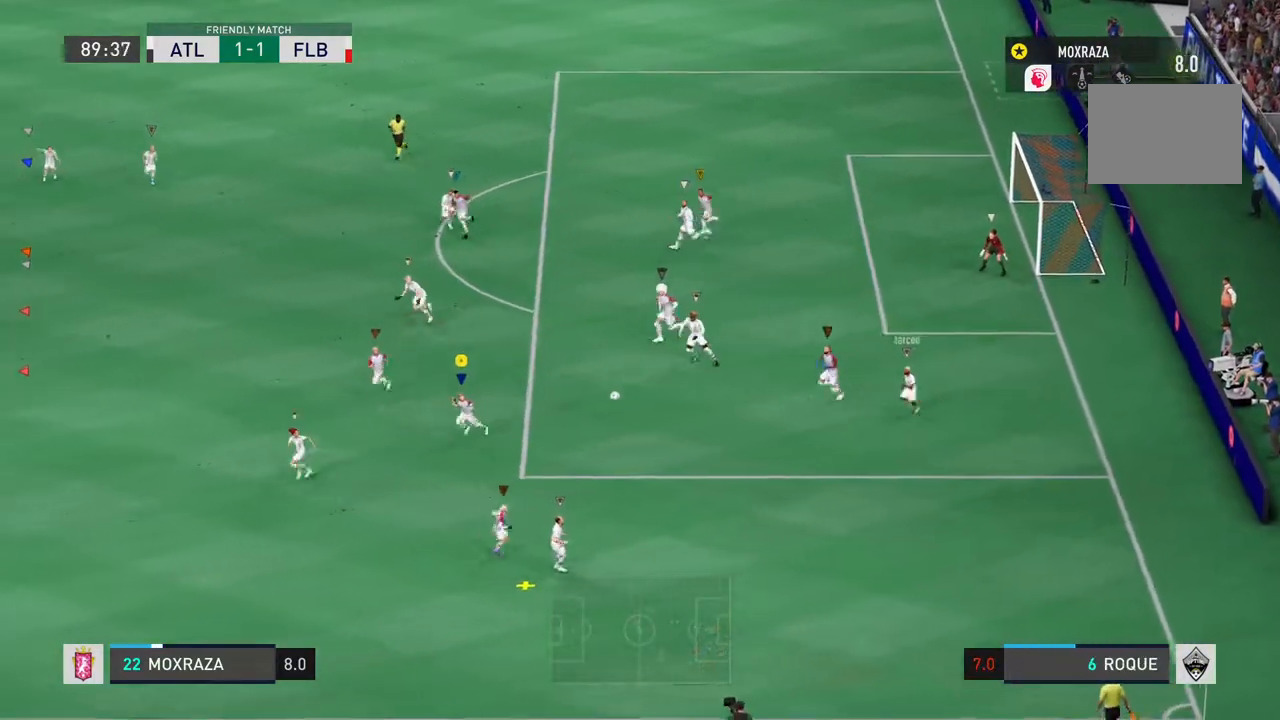
{"buttons": ["R2"], "left_stick": "down-left", "right_stick": "center", "events": []}
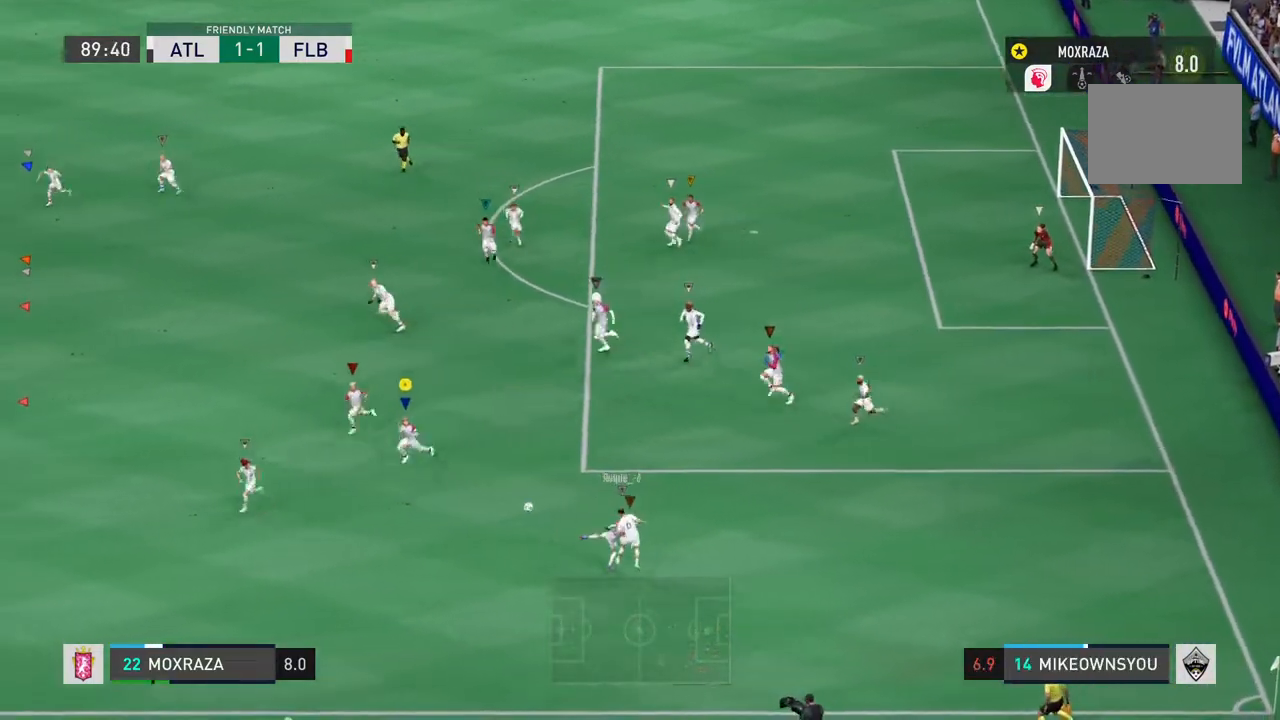
{"buttons": ["R2"], "left_stick": "down-left", "right_stick": "center", "events": []}
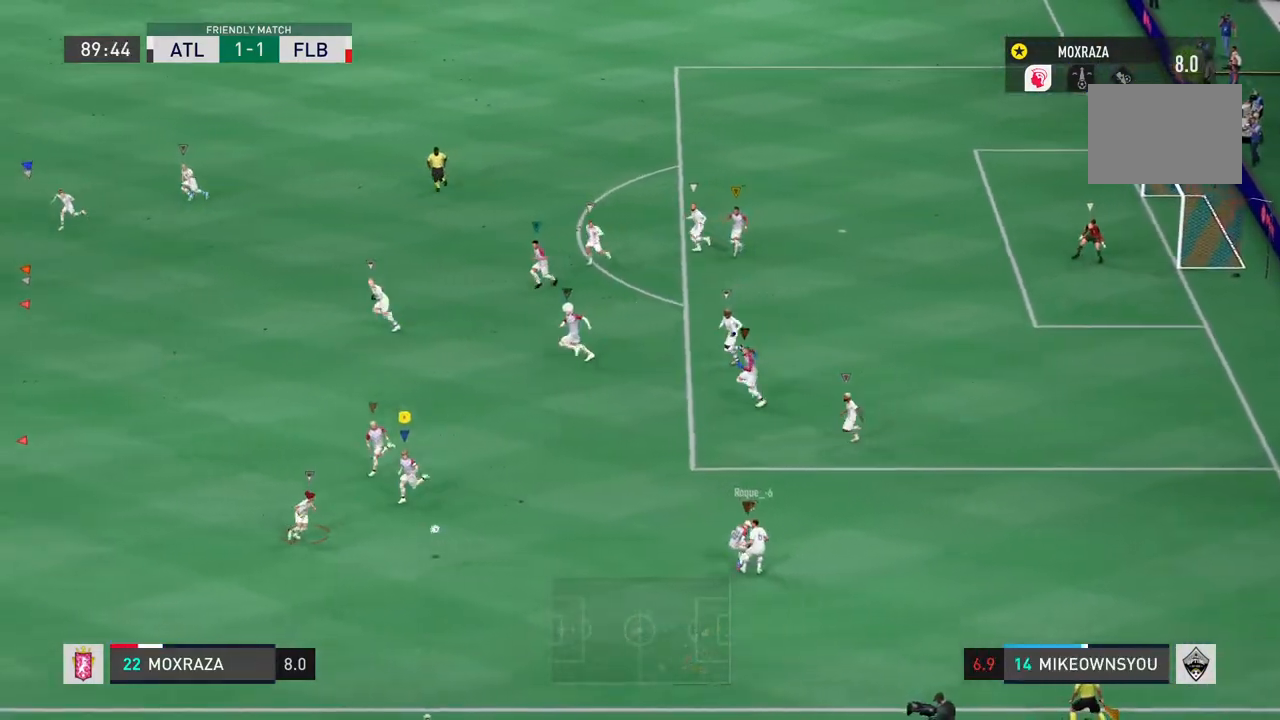
{"buttons": ["L1", "R2"], "left_stick": "down-left", "right_stick": "center", "events": [[334, "L1", "down"]]}
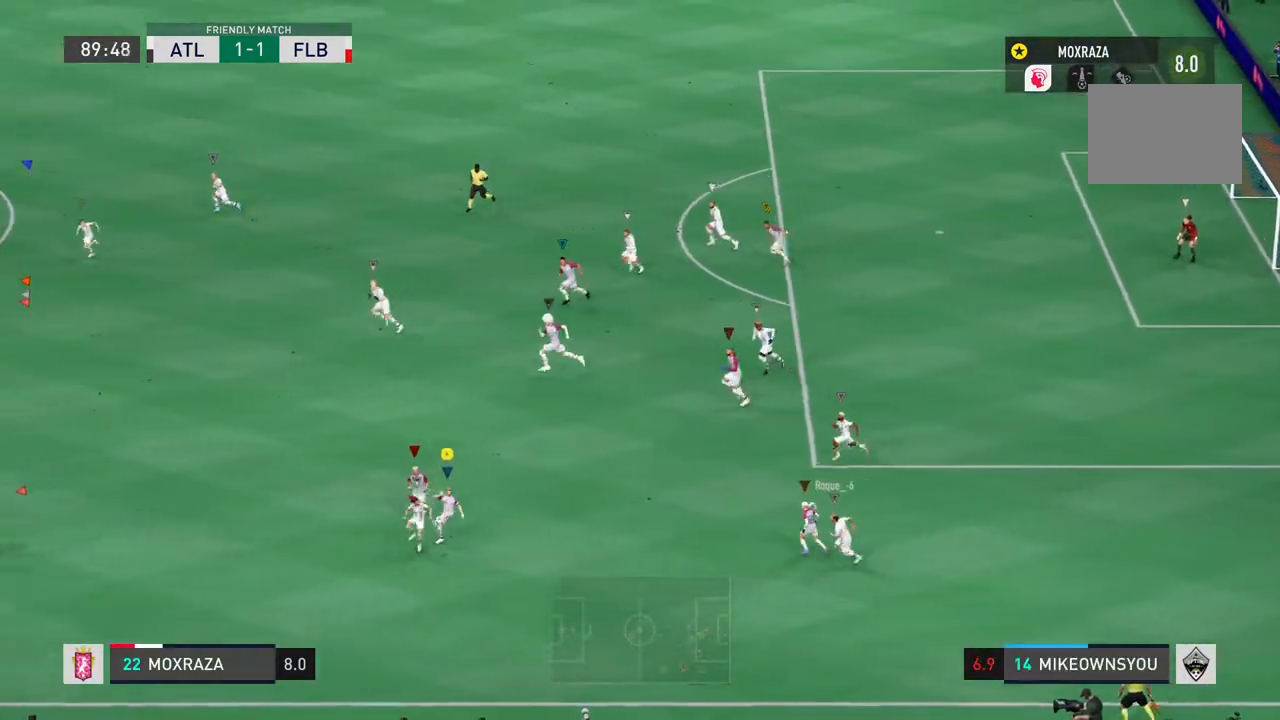
{"buttons": ["L2", "R2"], "left_stick": "down", "right_stick": "center"}
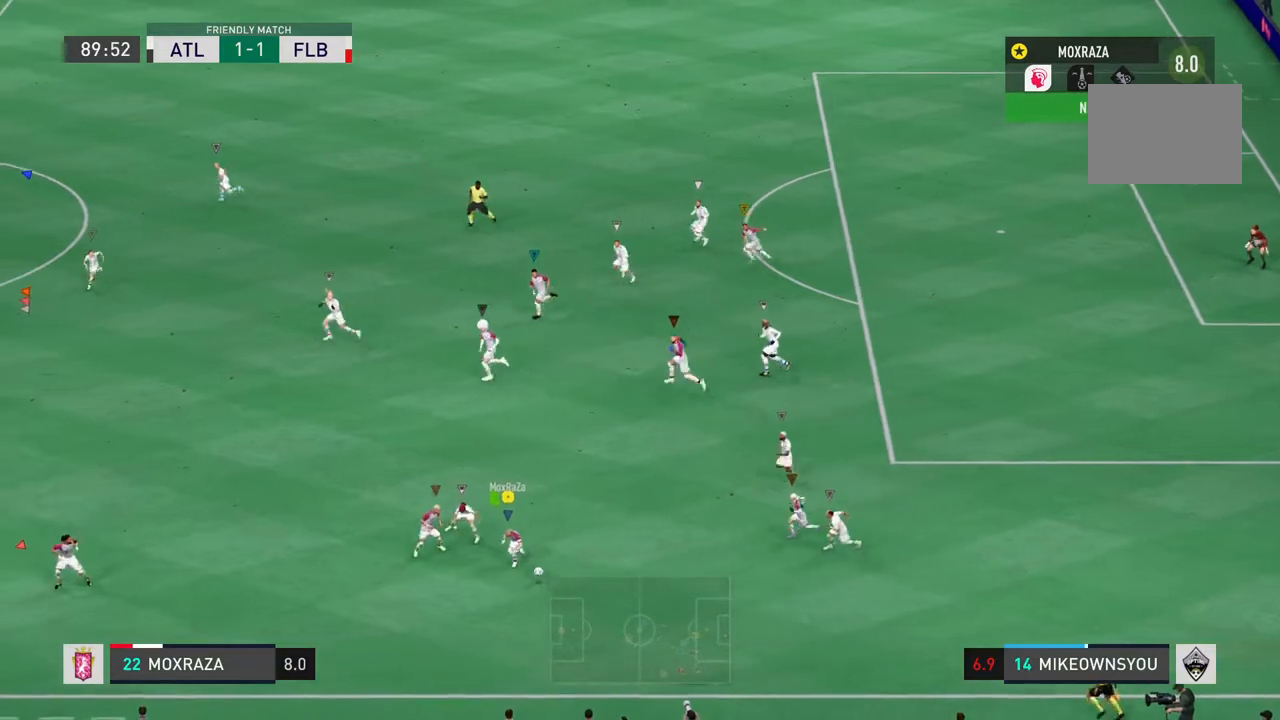
{"buttons": [], "left_stick": "down", "right_stick": "center", "events": [[50, "L2", "up"], [83, "R2", "up"]]}
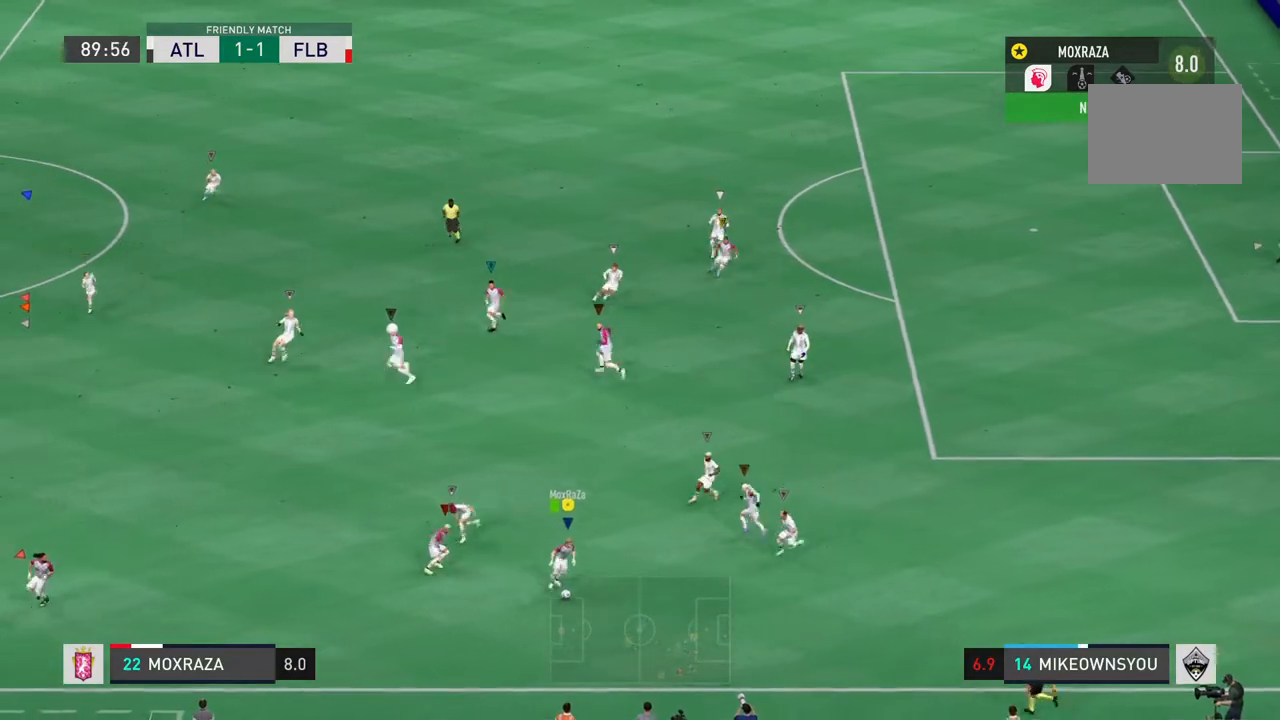
{"buttons": [], "left_stick": "down", "right_stick": "center", "events": []}
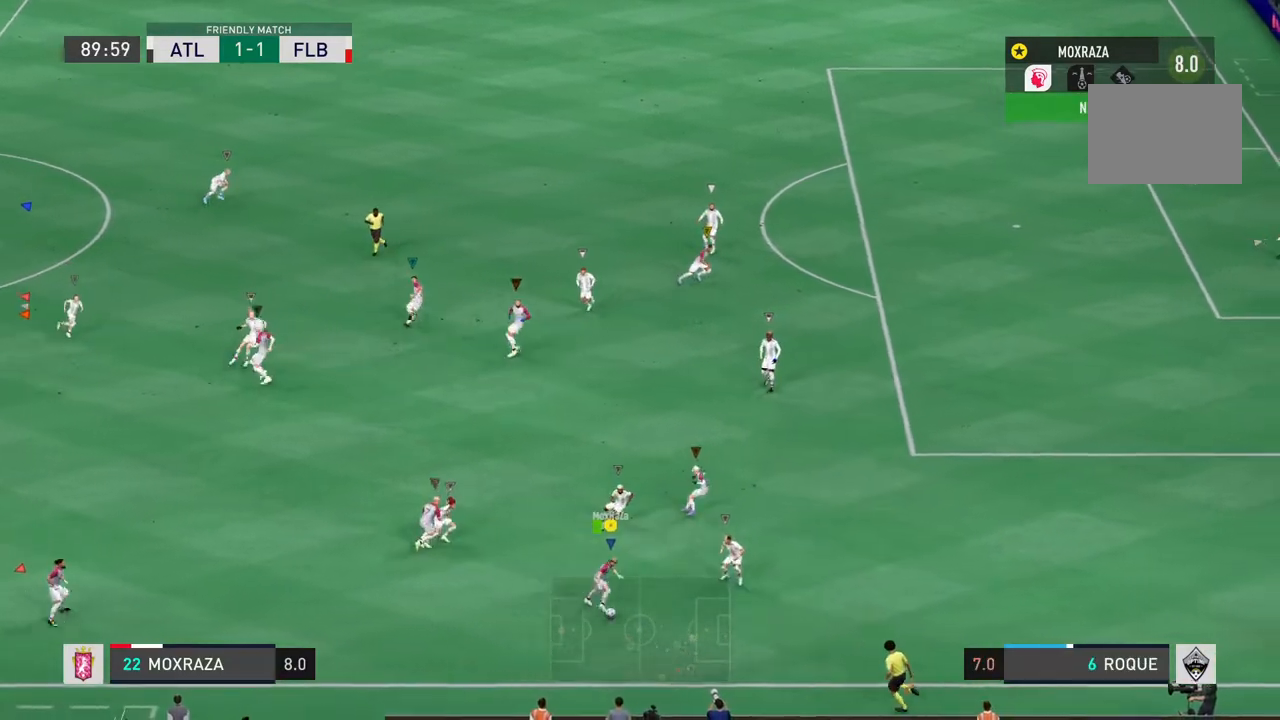
{"buttons": [], "left_stick": "up", "right_stick": "center", "events": [[133, "left_stick", "center"], [167, "TRIANGLE", "down"], [200, "left_stick", "up"], [334, "TRIANGLE", "up"], [367, "TRIANGLE", "down"], [384, "R2", "down"], [434, "R2", "up"], [434, "TRIANGLE", "up"]]}
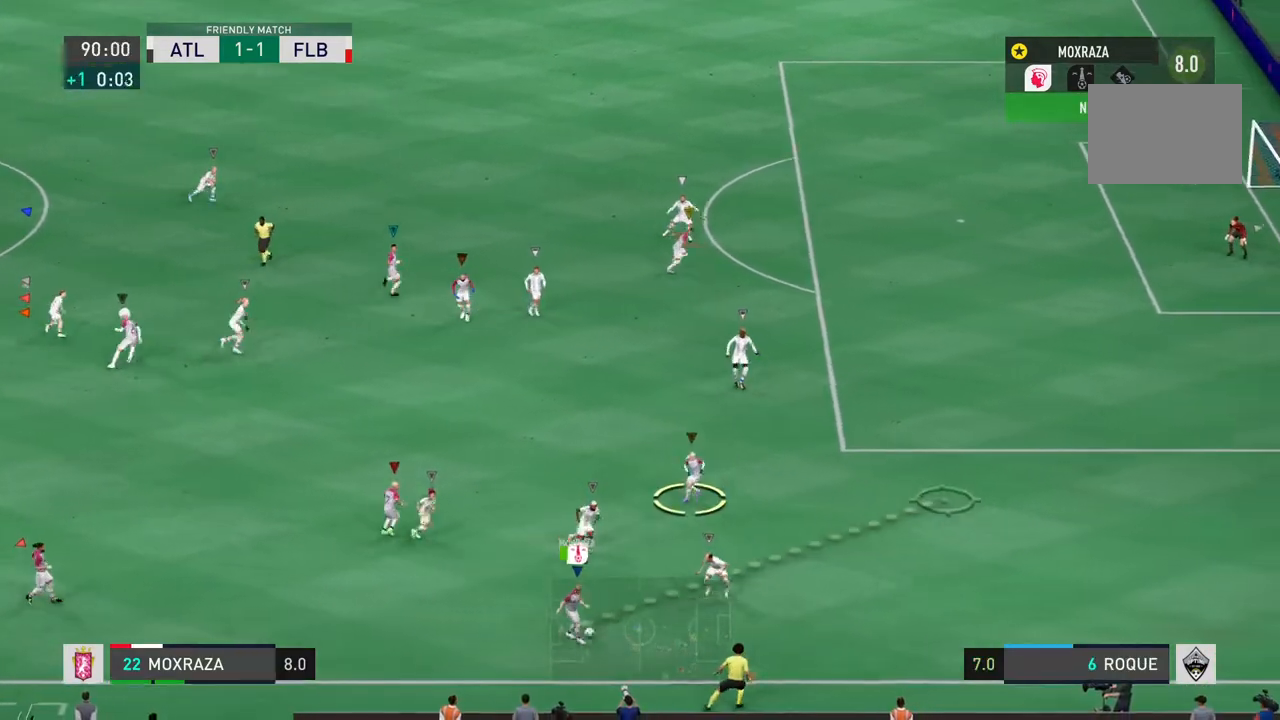
{"buttons": ["R2"], "left_stick": "up", "right_stick": "center"}
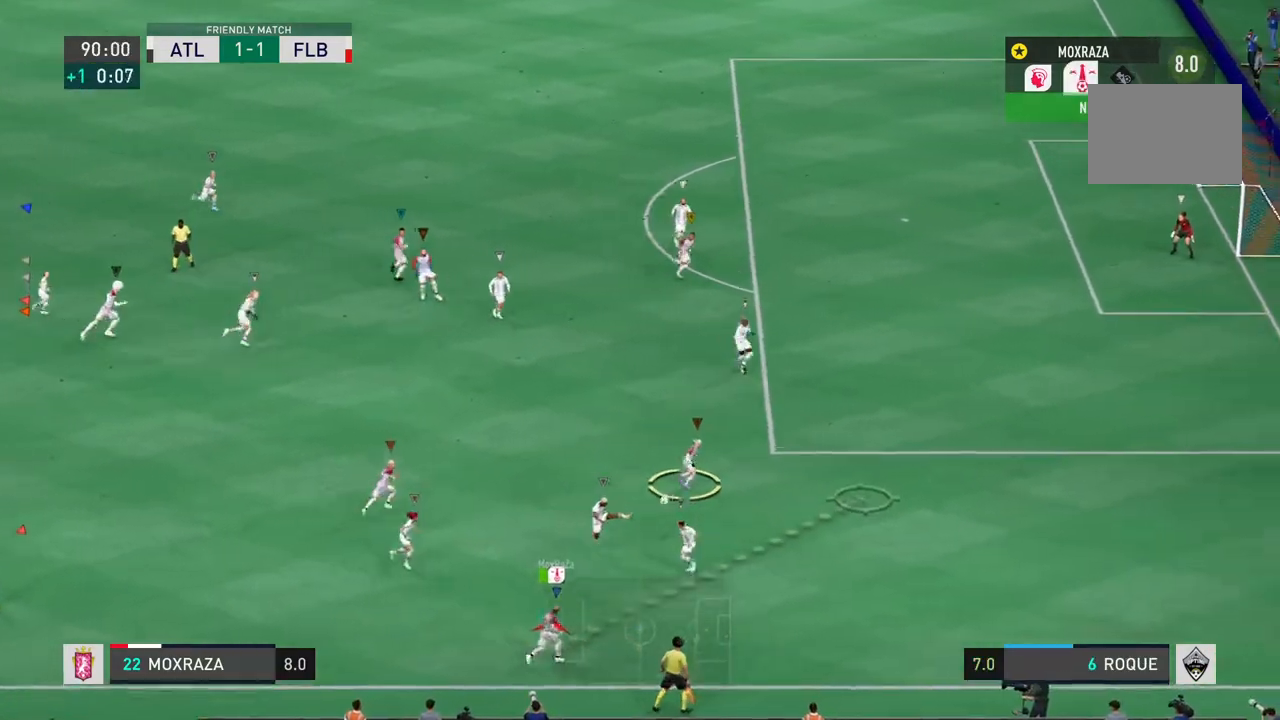
{"buttons": ["R2"], "left_stick": "up", "right_stick": "center", "events": []}
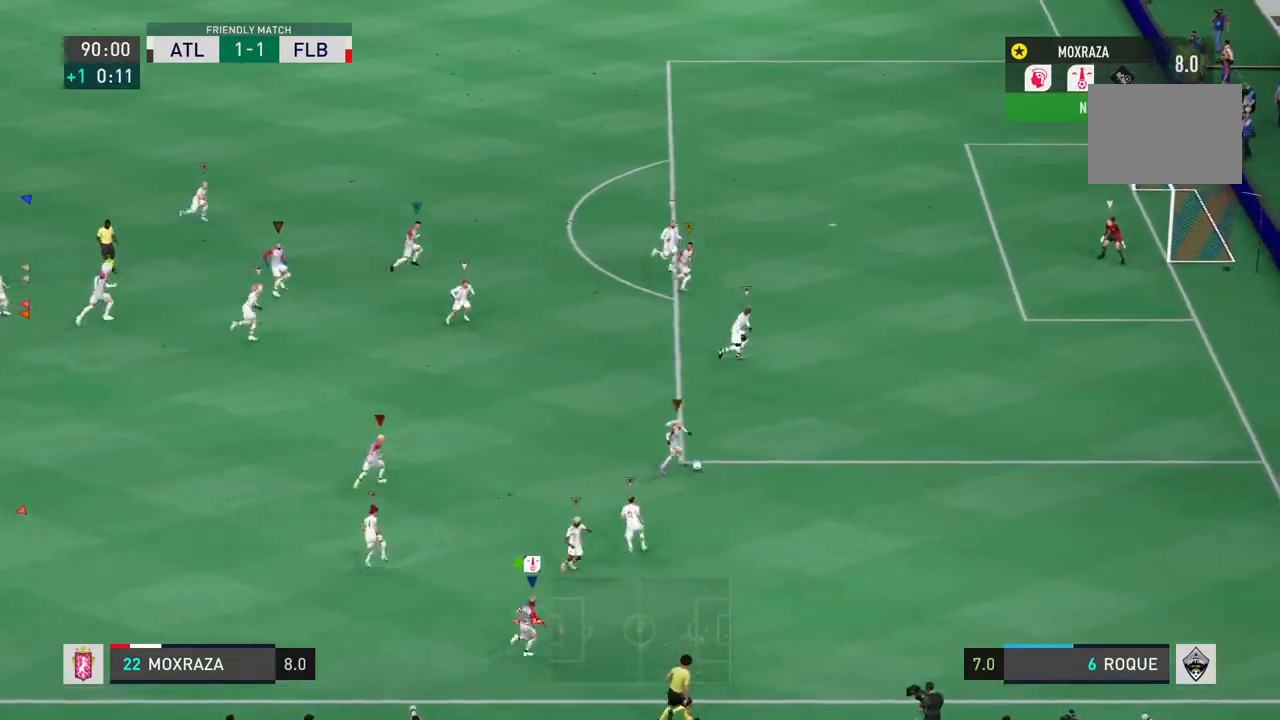
{"buttons": ["R2"], "left_stick": "up", "right_stick": "center", "events": []}
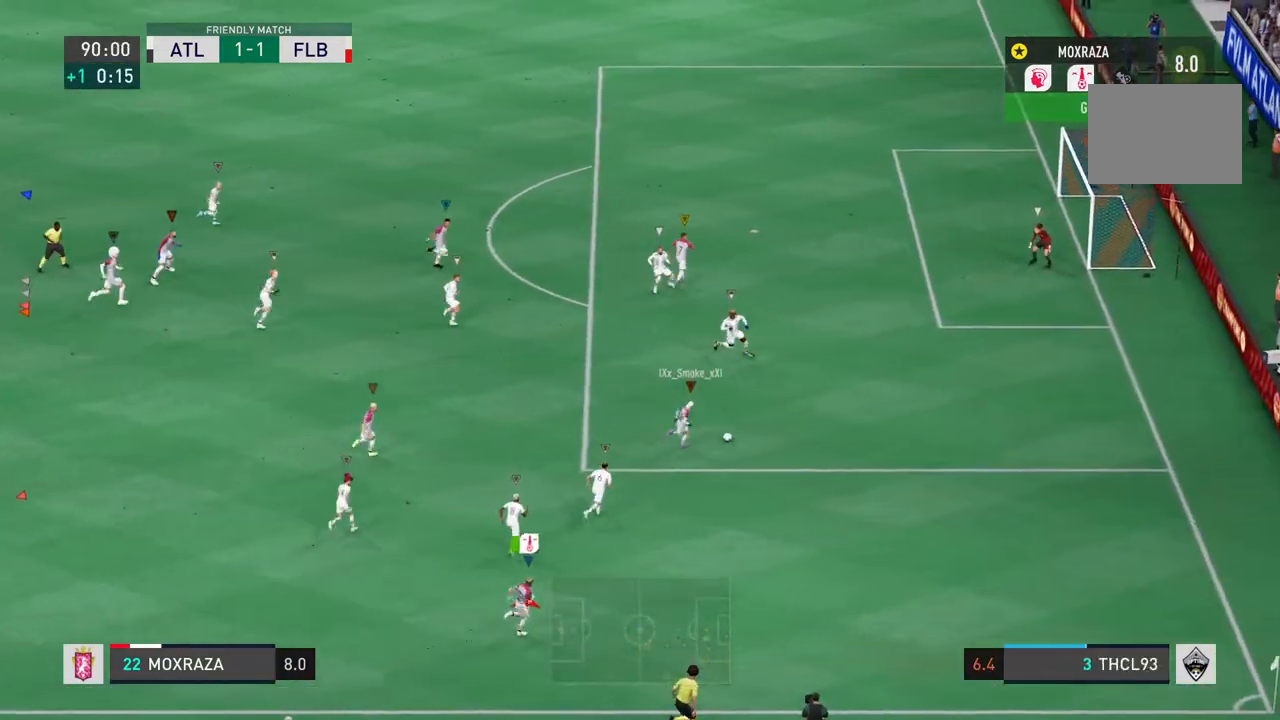
{"buttons": ["R2"], "left_stick": "up", "right_stick": "center", "events": []}
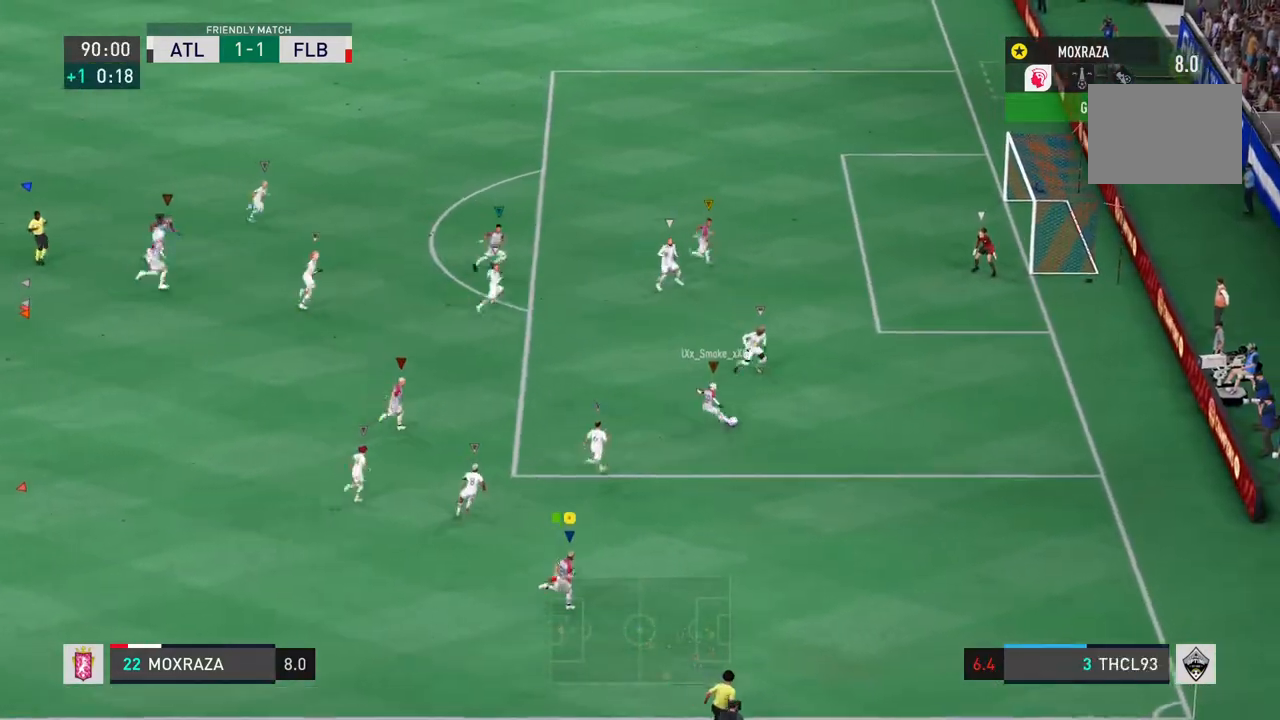
{"buttons": [], "left_stick": "up", "right_stick": "center", "events": [[451, "R2", "up"]]}
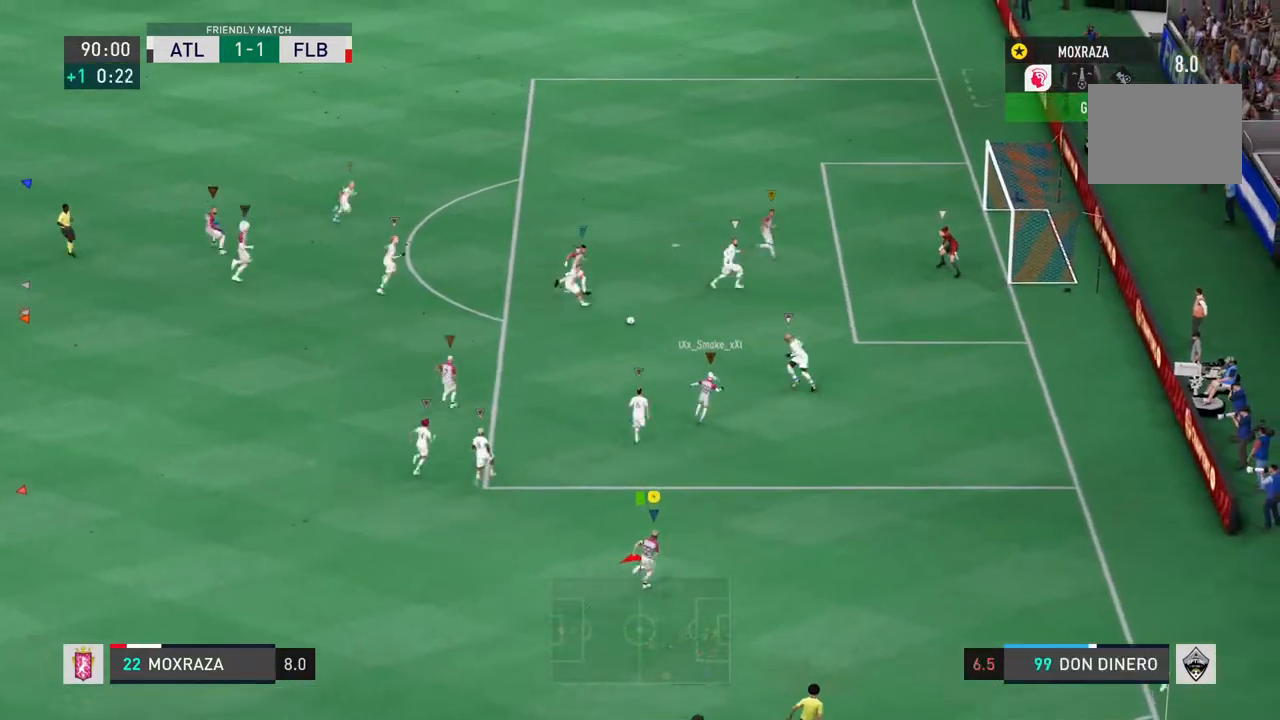
{"buttons": [], "left_stick": "up", "right_stick": "center", "events": []}
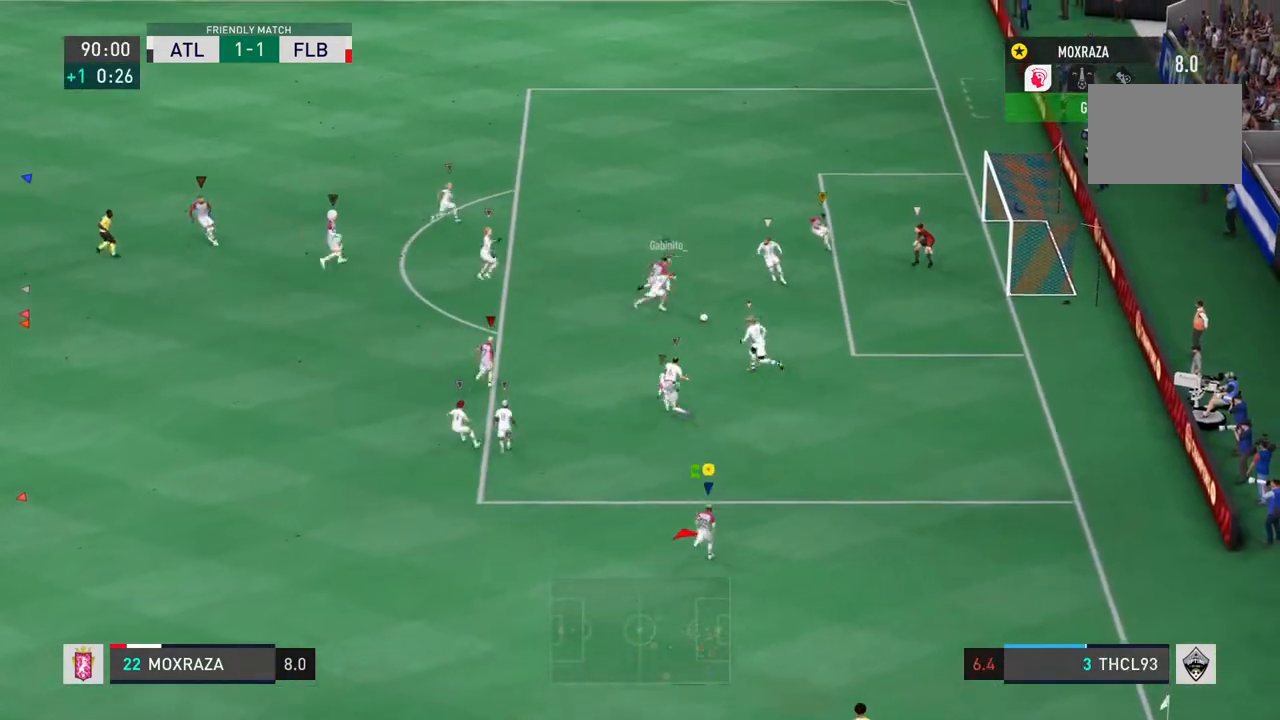
{"buttons": ["R2"], "left_stick": "up", "right_stick": "center", "events": [[284, "R2", "down"]]}
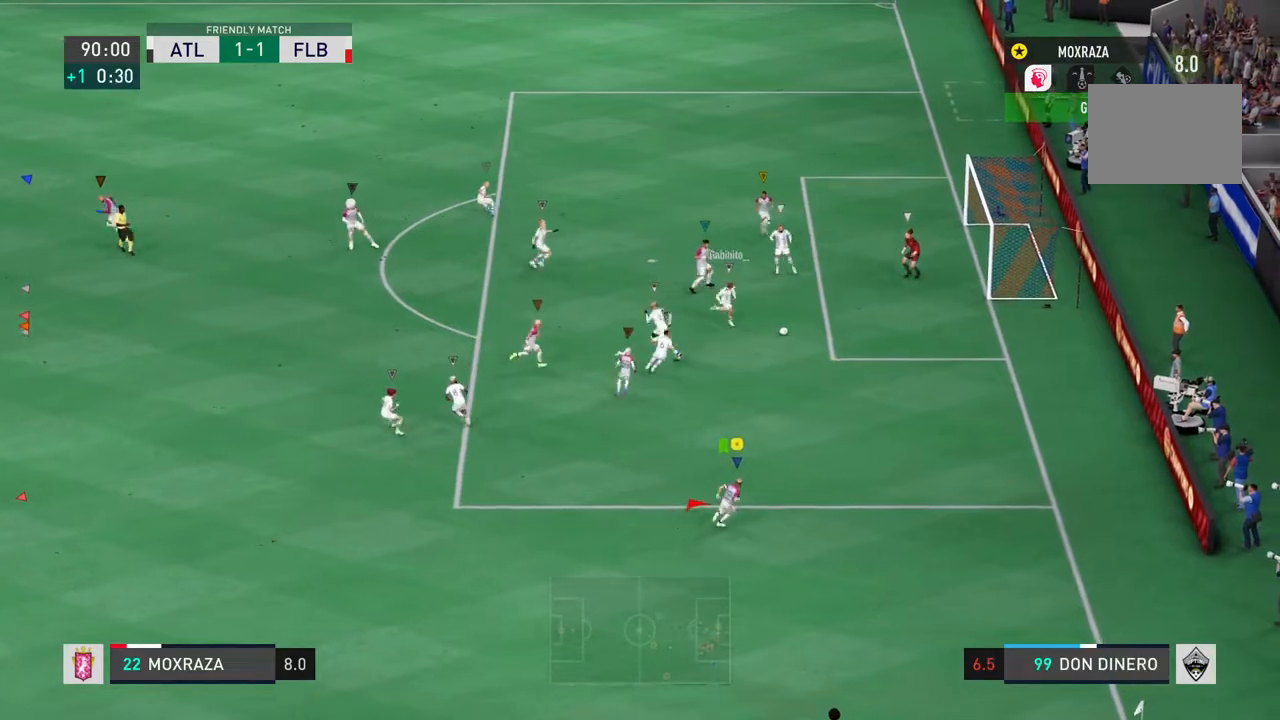
{"buttons": ["L1"], "left_stick": "up-left", "right_stick": "center", "events": [[284, "R2", "up"], [350, "left_stick", "up-left"], [384, "L1", "down"]]}
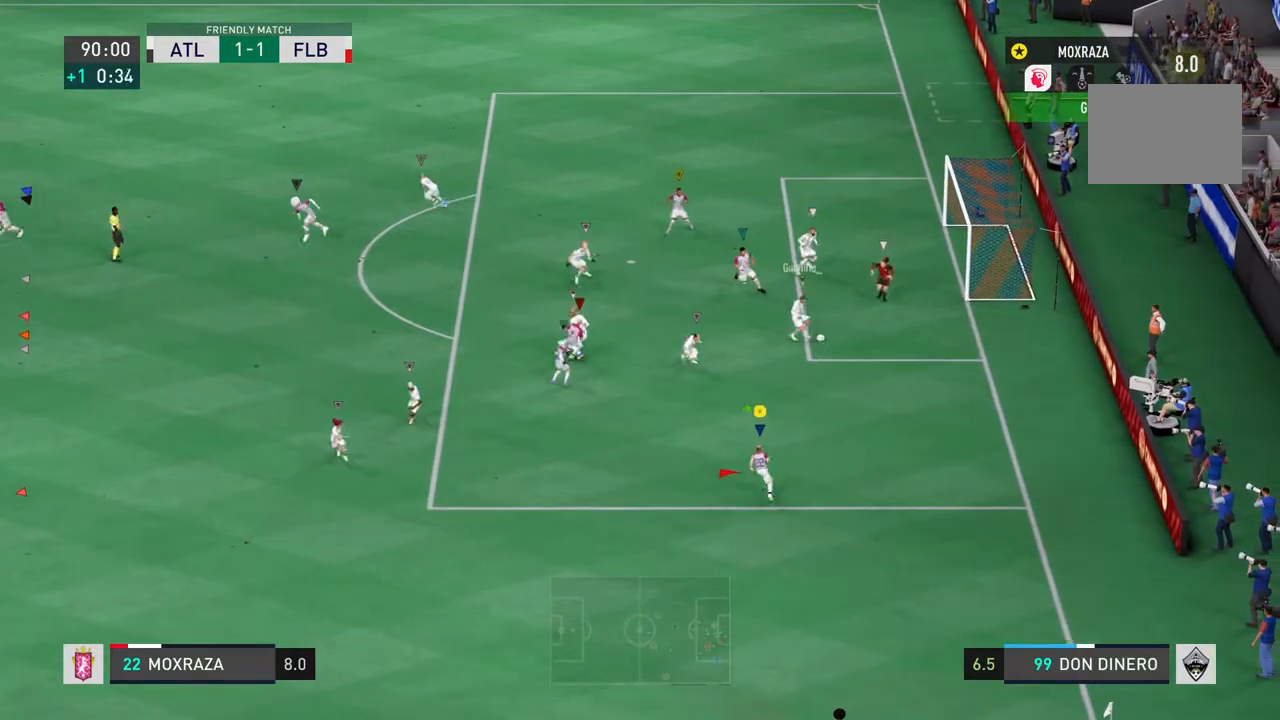
{"buttons": ["R2"], "left_stick": "up-left", "right_stick": "center", "events": [[50, "R2", "down"], [267, "L1", "up"], [334, "L1", "down"], [434, "L1", "up"]]}
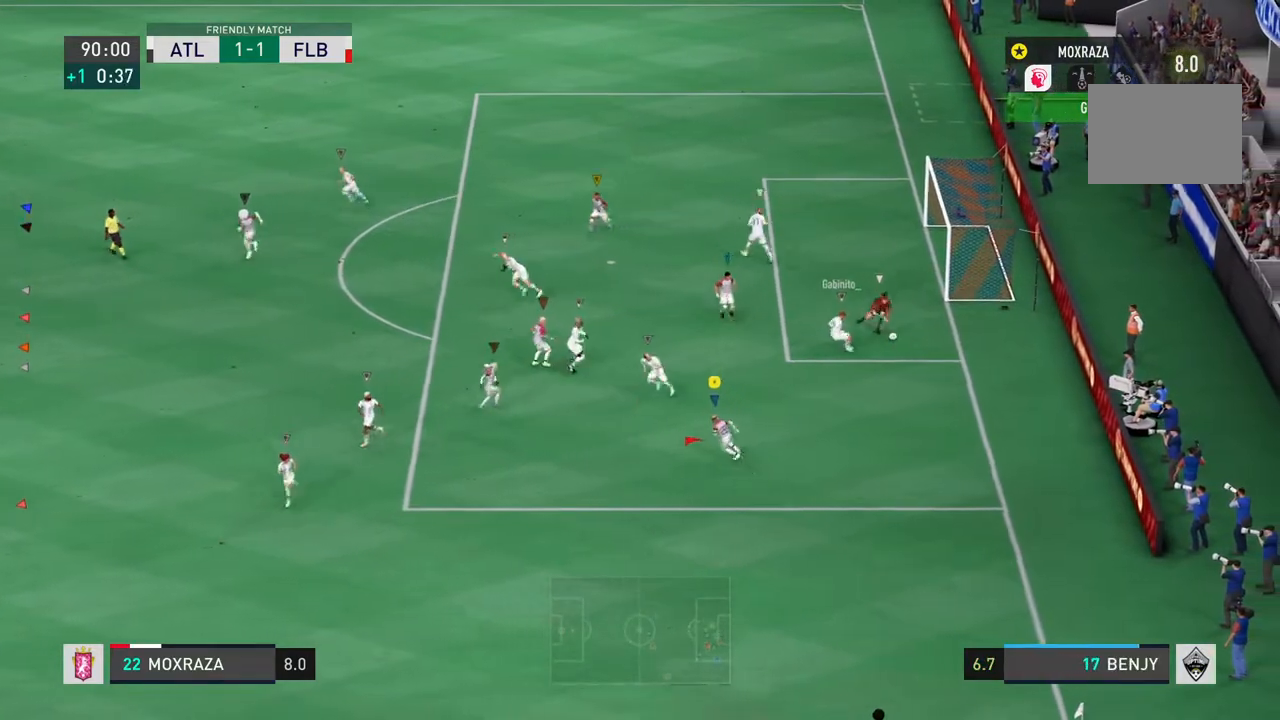
{"buttons": [], "left_stick": "up", "right_stick": "center", "events": [[17, "L1", "down"], [117, "L2", "down"], [117, "left_stick", "up"], [167, "L1", "up"], [350, "L1", "down"], [384, "L2", "up"], [417, "L1", "up"], [484, "R2", "up"]]}
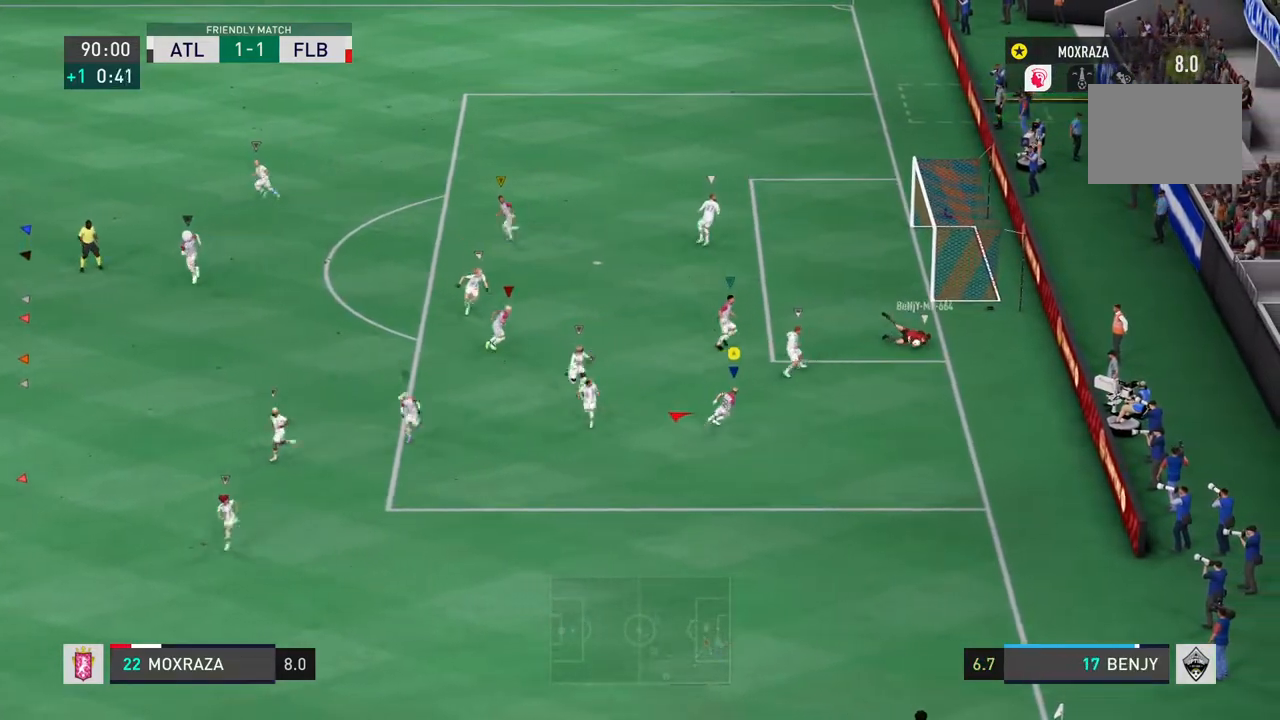
{"buttons": [], "left_stick": "left", "right_stick": "center", "events": [[151, "left_stick", "left"]]}
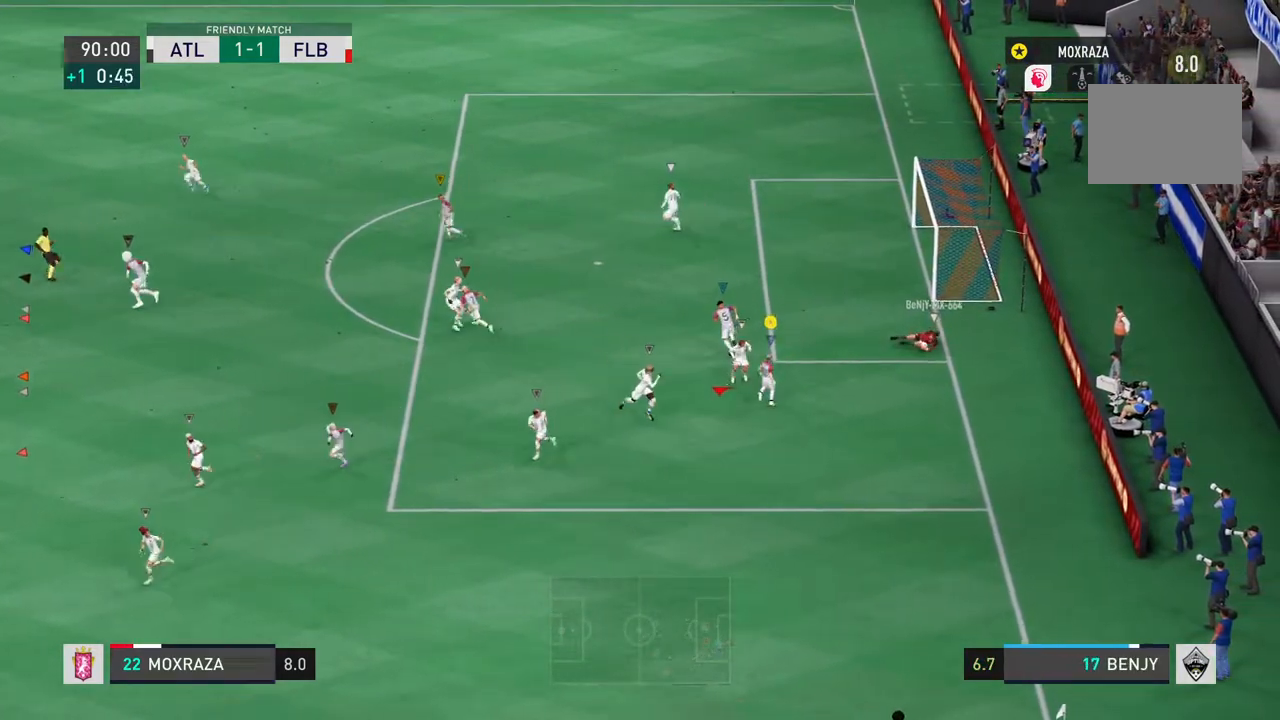
{"buttons": [], "left_stick": "left", "right_stick": "center", "events": []}
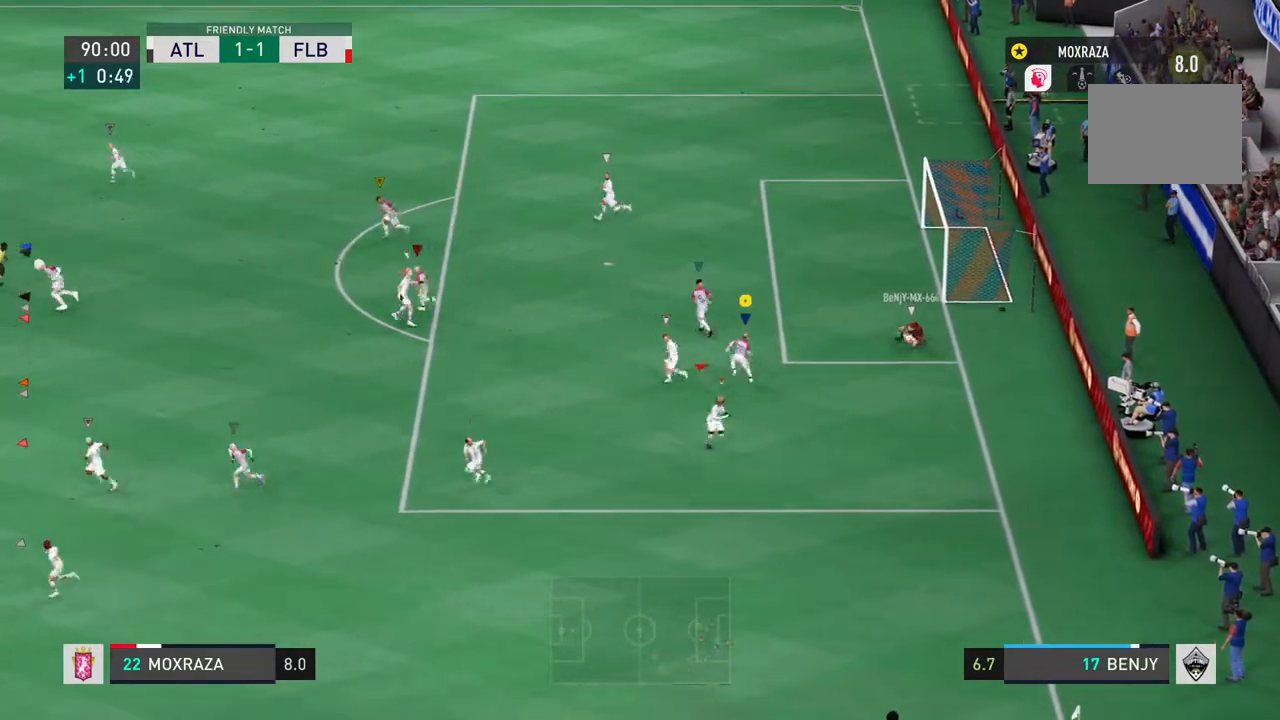
{"buttons": [], "left_stick": "left", "right_stick": "center", "events": []}
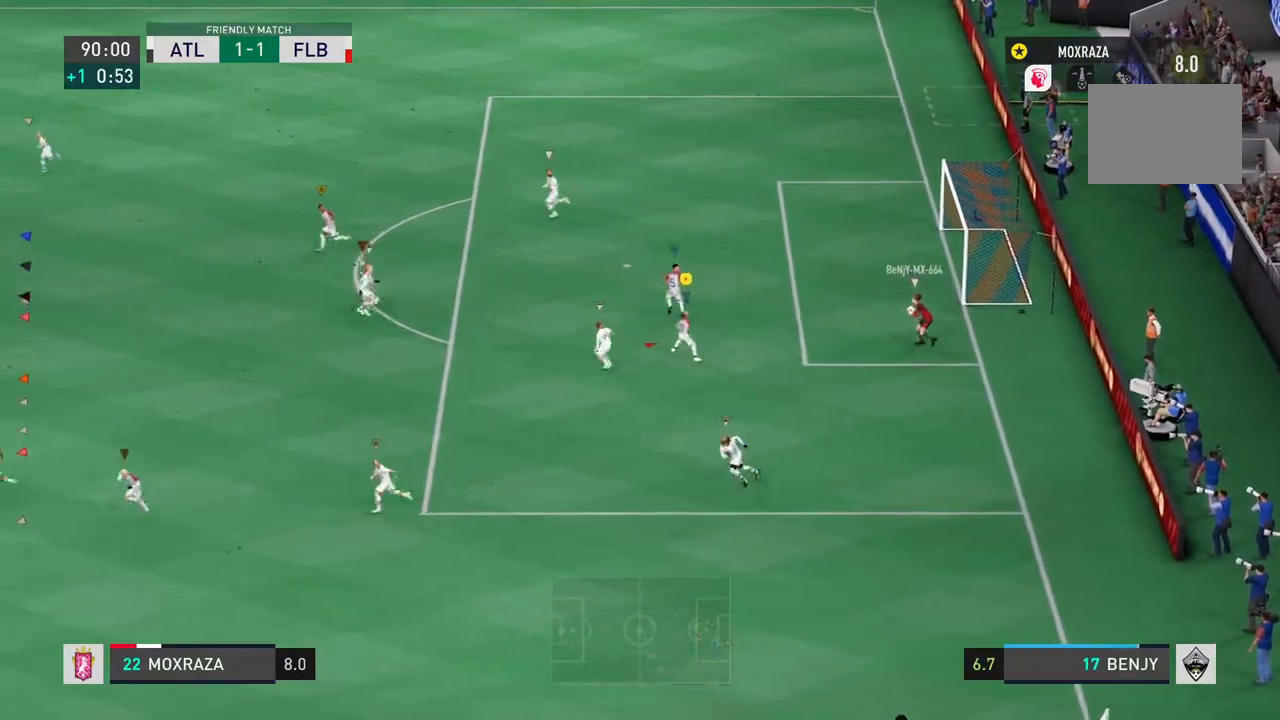
{"buttons": [], "left_stick": "left", "right_stick": "left"}
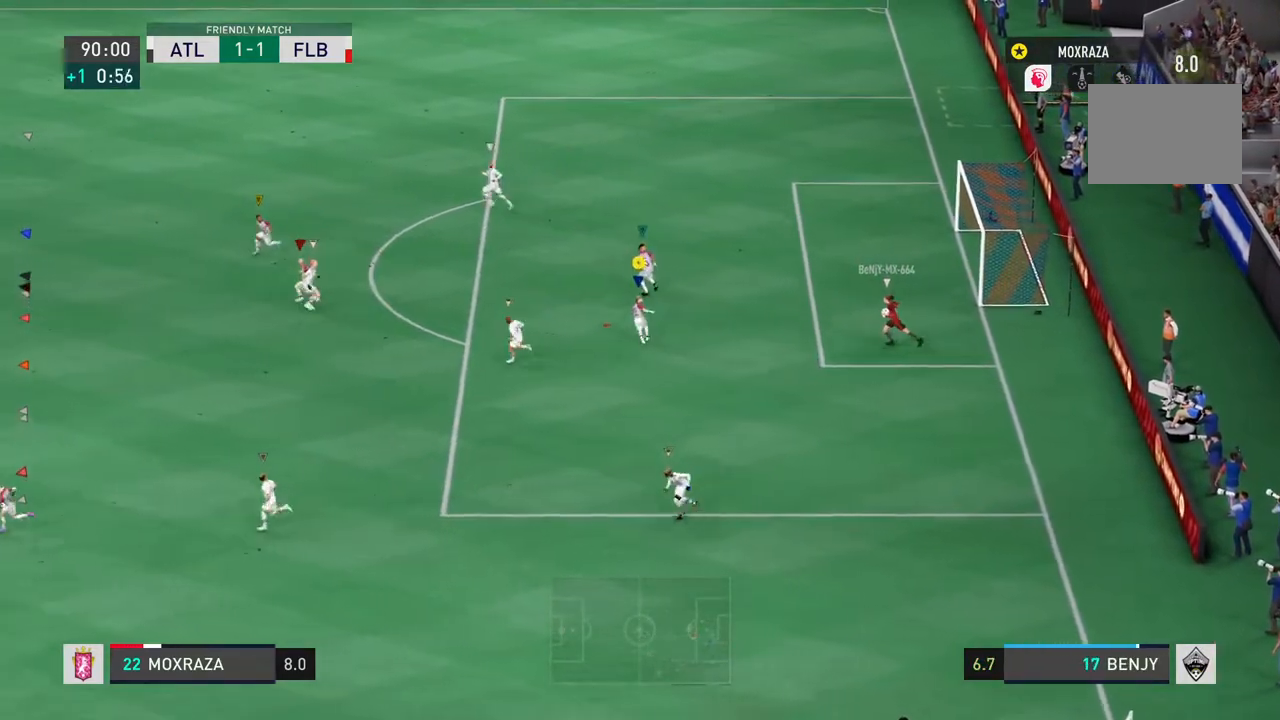
{"buttons": [], "left_stick": "left", "right_stick": "center"}
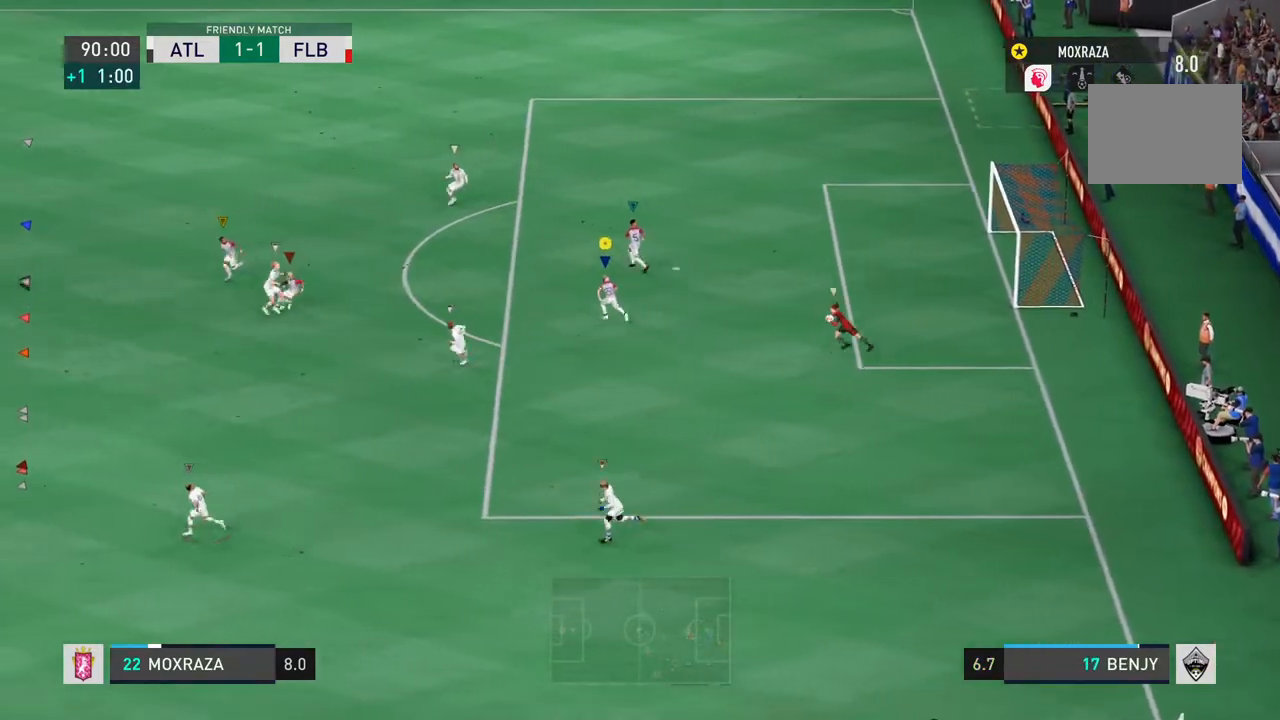
{"buttons": [], "left_stick": "left", "right_stick": "center", "events": []}
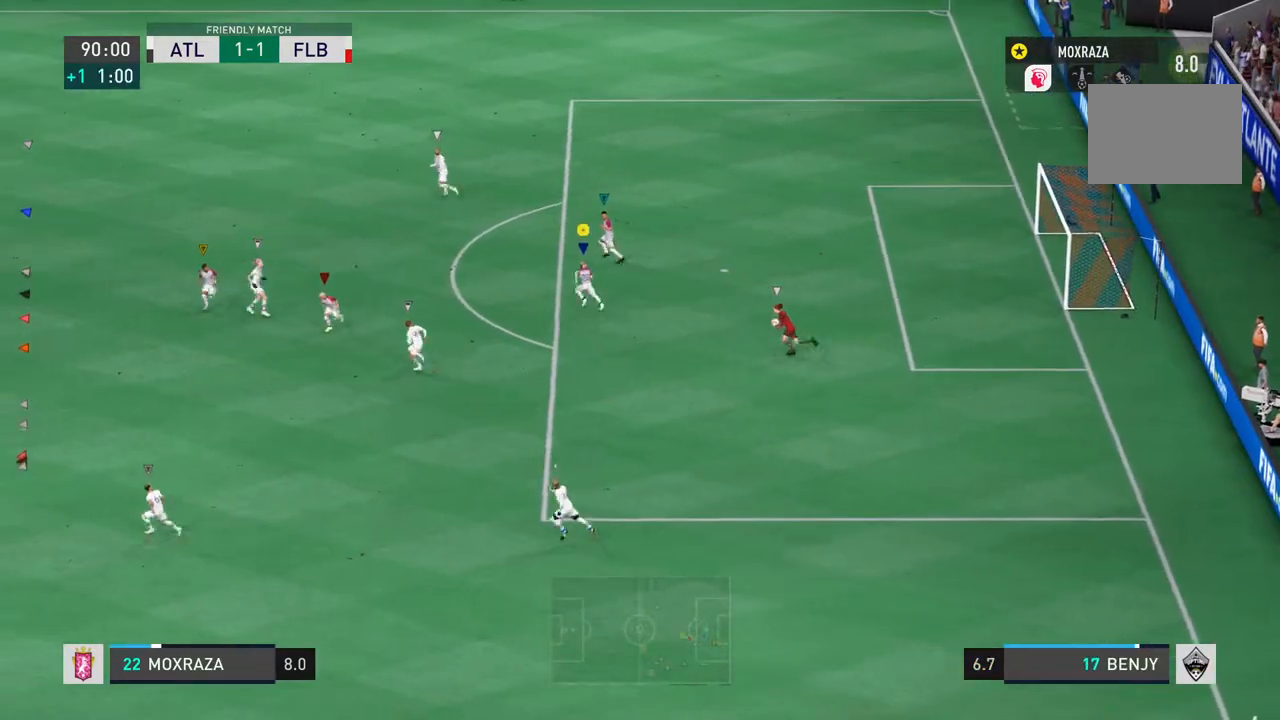
{"buttons": [], "left_stick": "left", "right_stick": "center", "events": []}